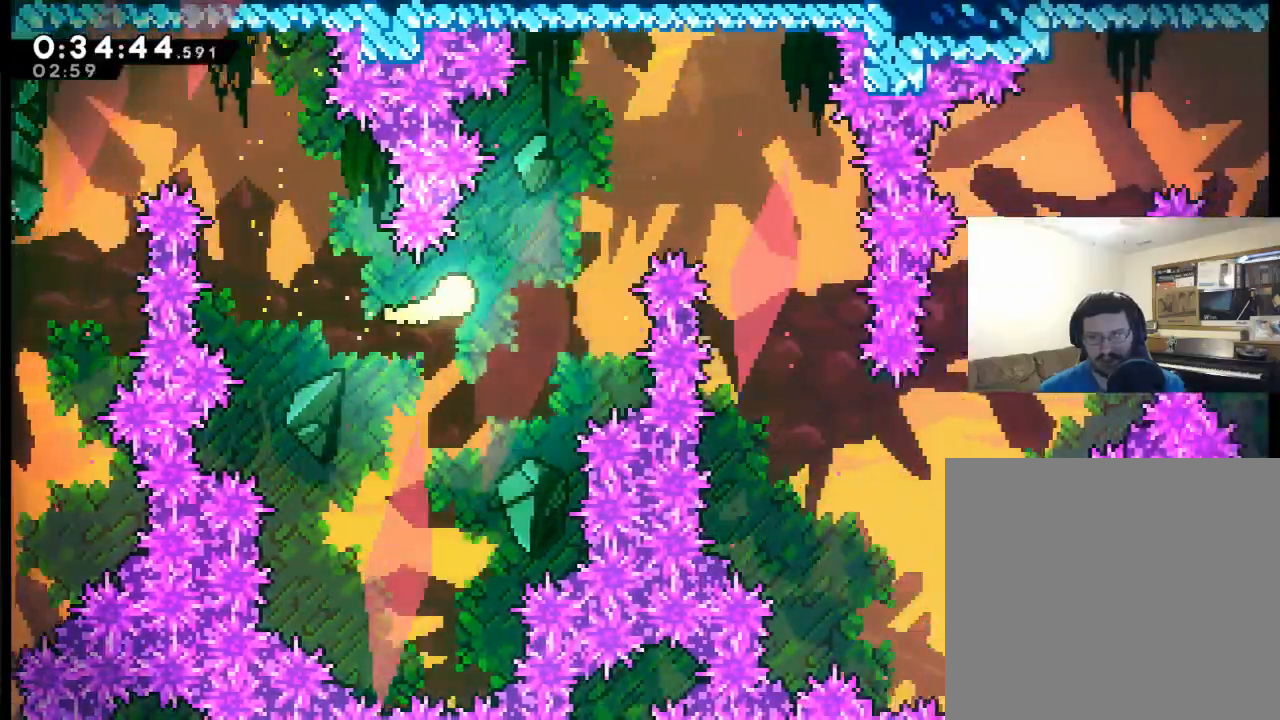
Gameplay with a controller (Xbox layout); each line is a JSON object with the inputs held at the frame after it. "events" lists button and stick changes between this image and that frame as [ms after this image, input, new state], when the widget could be followed in between. Not read: left_stick right_stick.
{"buttons": ["DPAD_DOWN", "DPAD_RIGHT"], "events": [[217, "DPAD_UP", "up"], [283, "DPAD_DOWN", "down"]]}
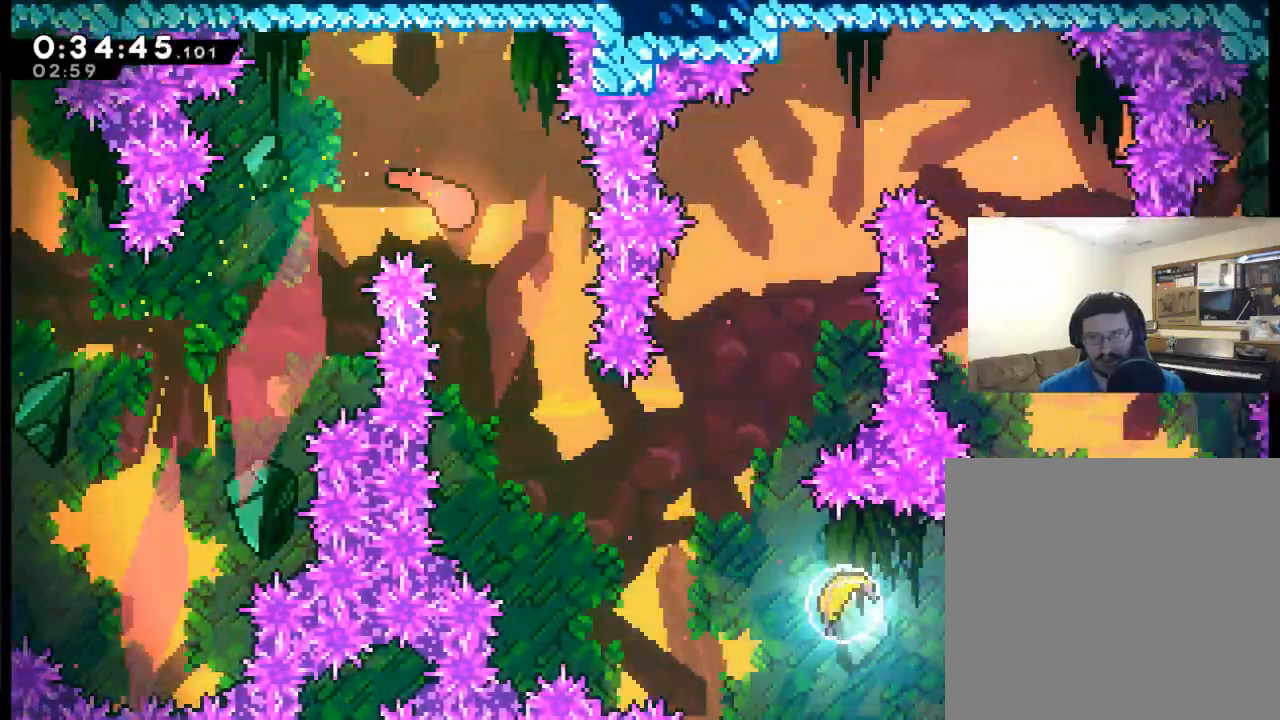
{"buttons": ["DPAD_RIGHT"], "events": [[17, "DPAD_RIGHT", "up"], [350, "DPAD_RIGHT", "down"], [383, "DPAD_DOWN", "up"]]}
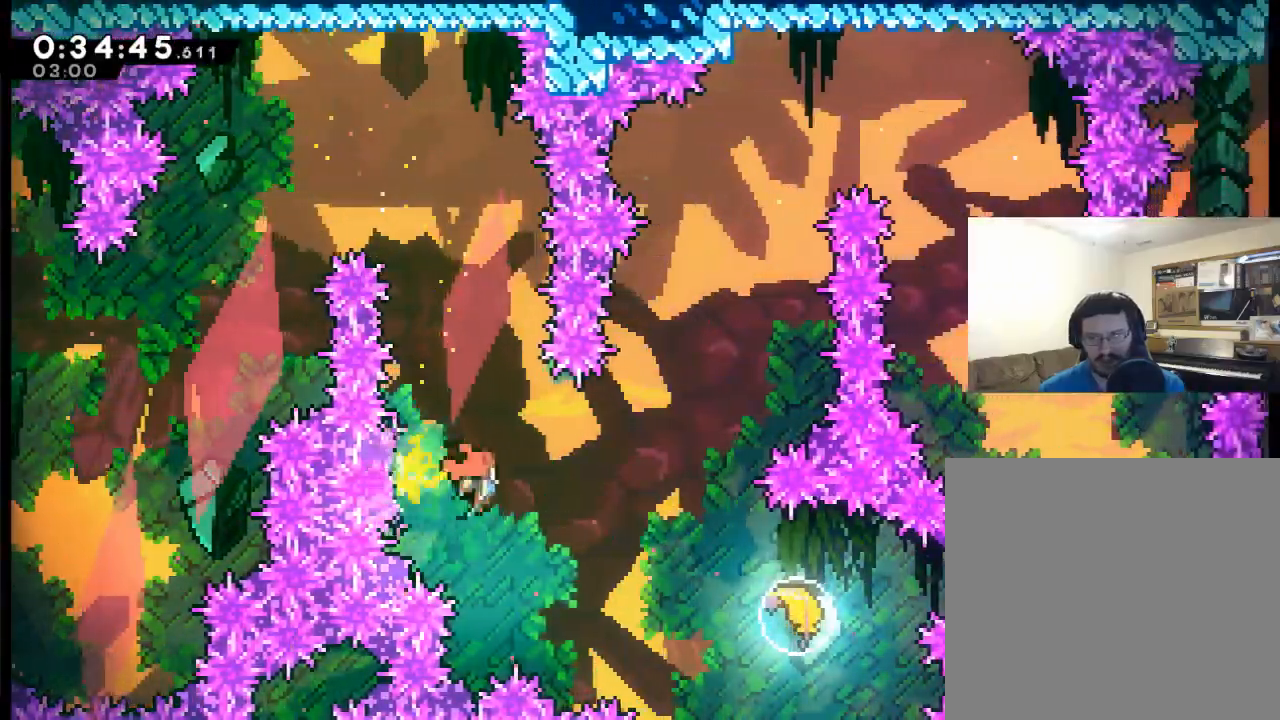
{"buttons": ["X", "DPAD_RIGHT"], "events": [[283, "X", "down"]]}
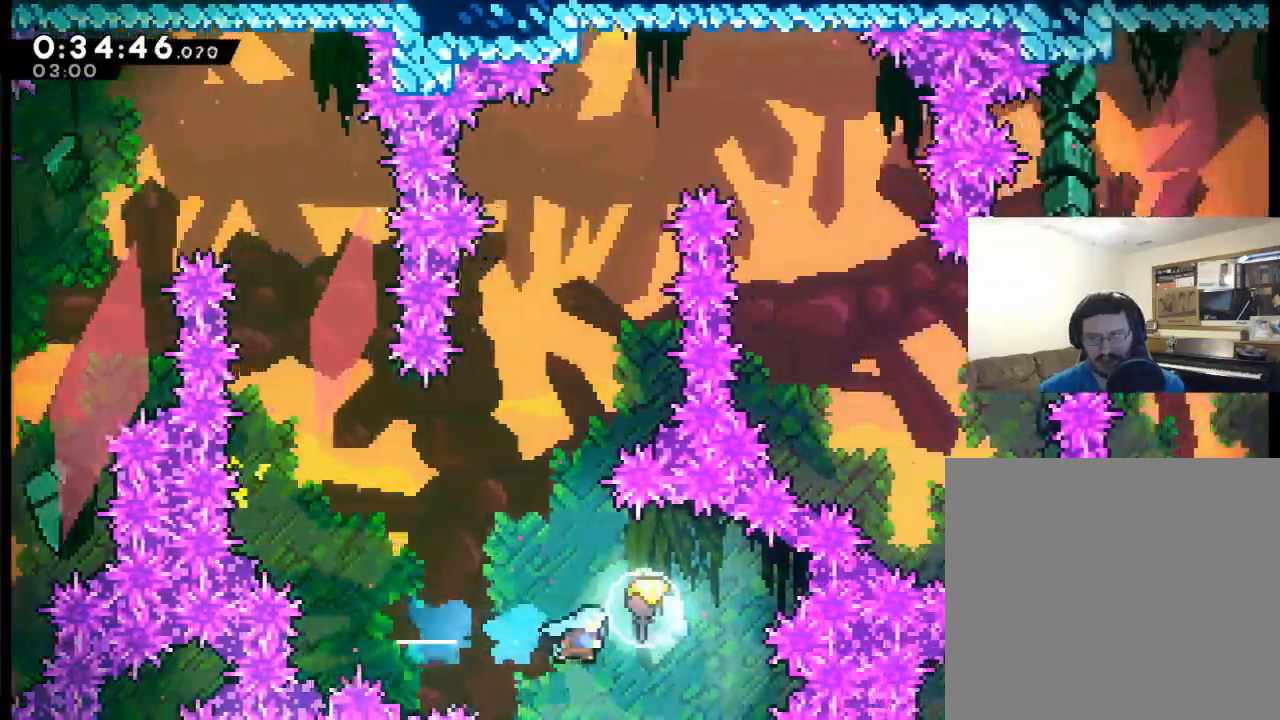
{"buttons": ["DPAD_LEFT"], "events": [[217, "DPAD_RIGHT", "up"], [250, "DPAD_LEFT", "down"], [250, "X", "up"]]}
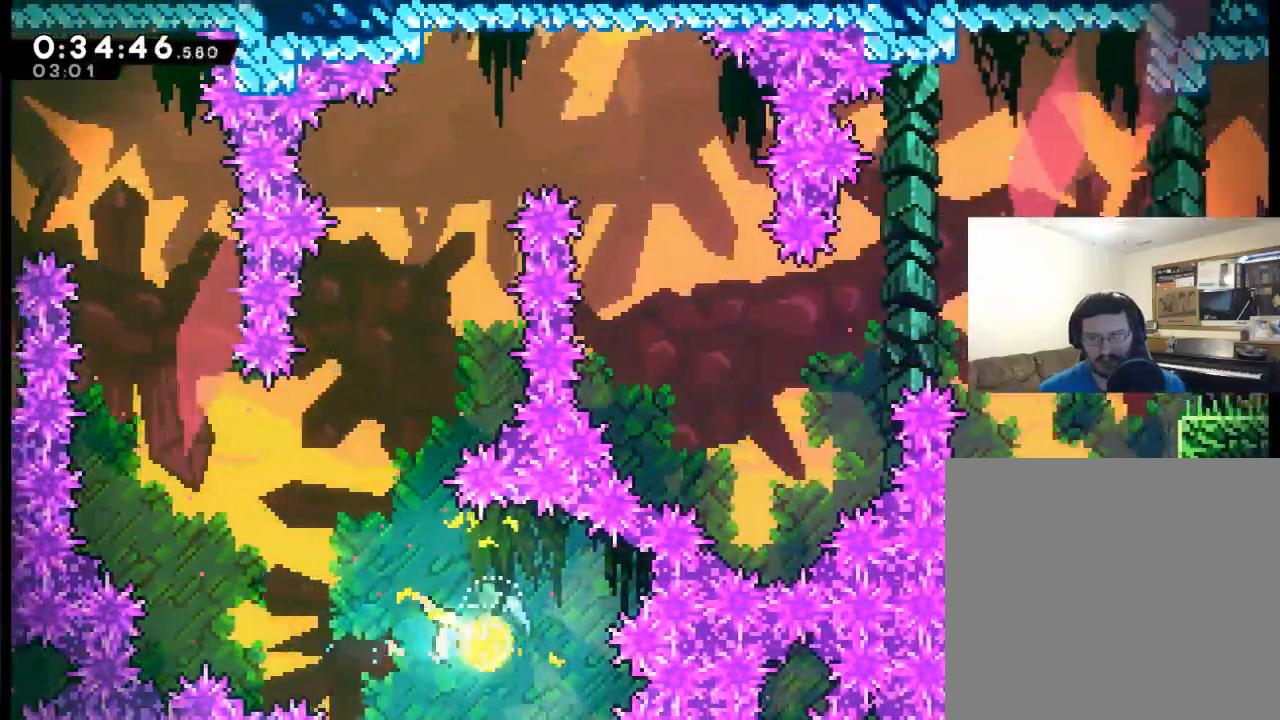
{"buttons": ["DPAD_UP", "DPAD_RIGHT"], "events": [[183, "DPAD_LEFT", "up"], [183, "DPAD_UP", "down"], [383, "DPAD_RIGHT", "down"]]}
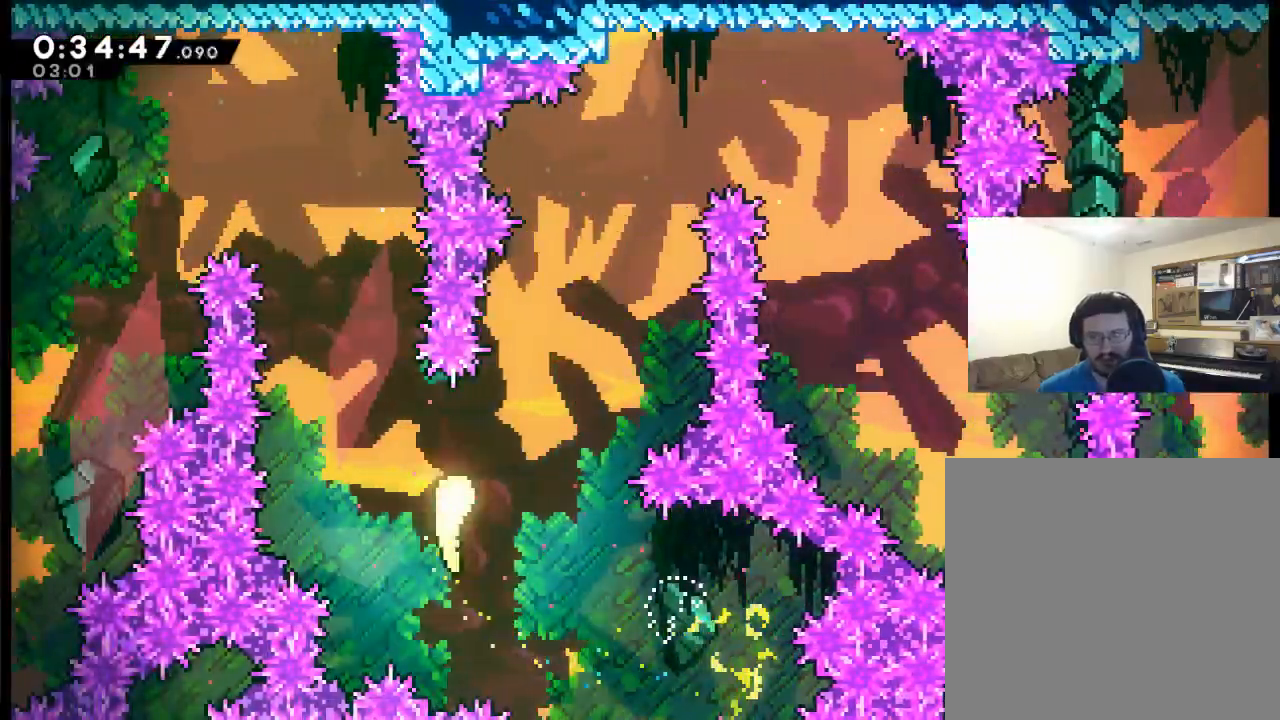
{"buttons": ["DPAD_UP", "DPAD_RIGHT"], "events": [[17, "DPAD_UP", "up"], [83, "DPAD_UP", "down"], [150, "DPAD_RIGHT", "up"], [450, "DPAD_RIGHT", "down"]]}
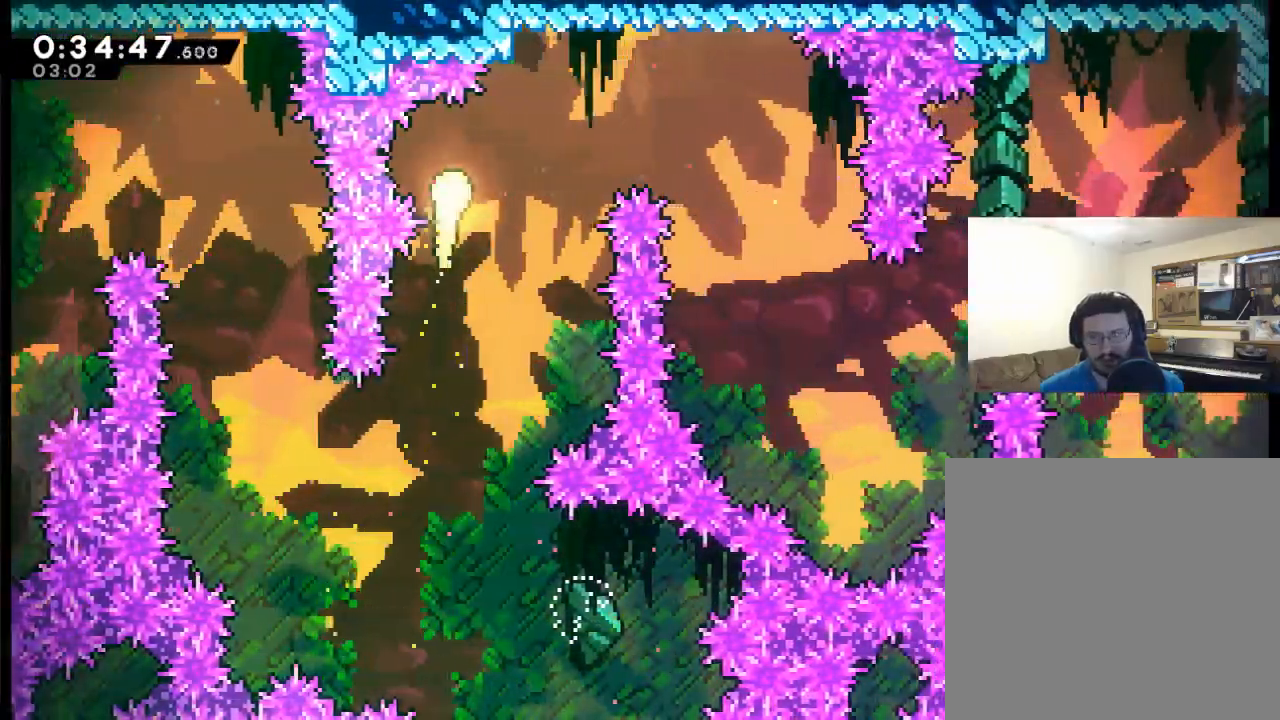
{"buttons": ["DPAD_DOWN"], "events": [[117, "DPAD_UP", "up"], [283, "DPAD_DOWN", "down"], [383, "DPAD_RIGHT", "up"]]}
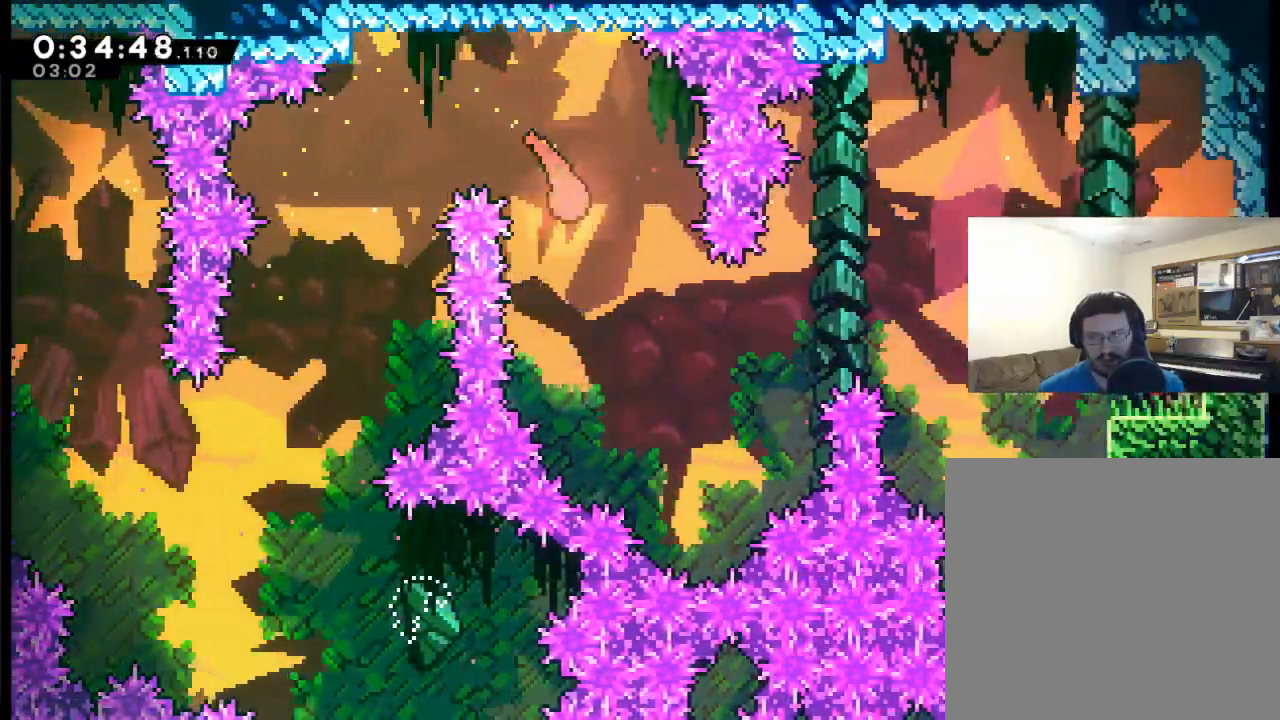
{"buttons": ["DPAD_UP", "DPAD_RIGHT"], "events": [[150, "DPAD_RIGHT", "down"], [183, "DPAD_DOWN", "up"], [317, "DPAD_UP", "down"]]}
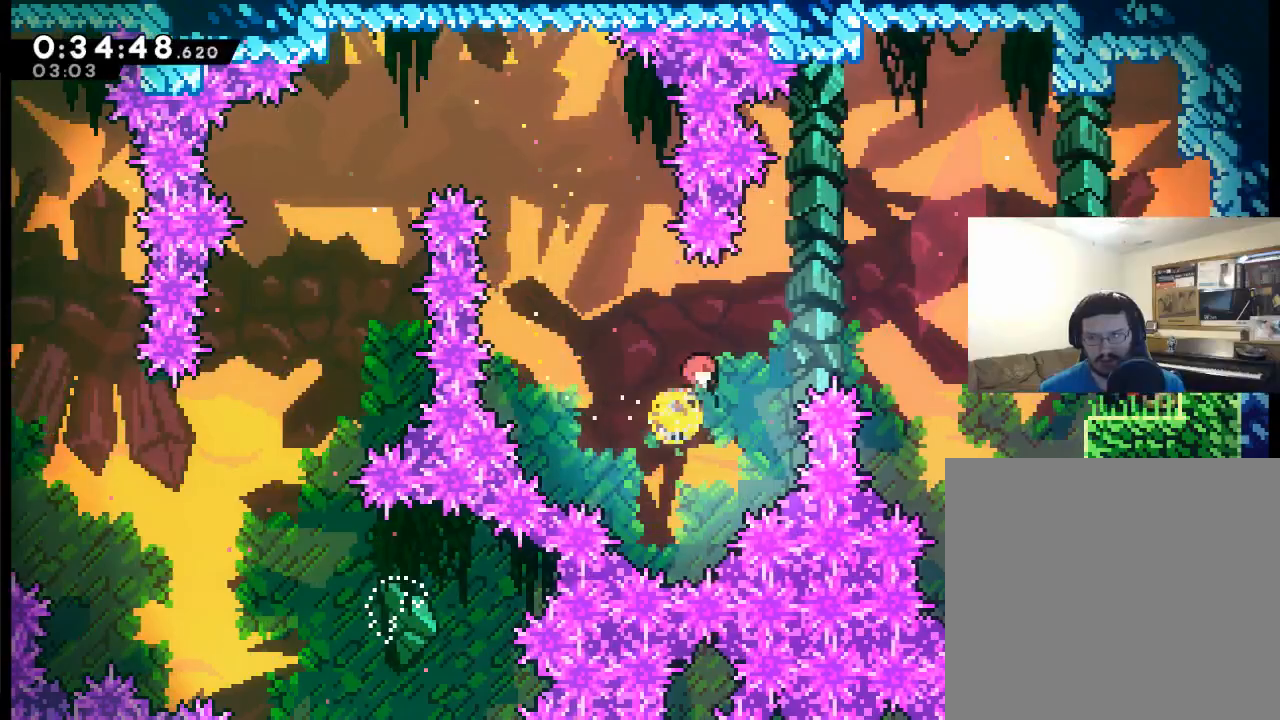
{"buttons": ["X", "DPAD_RIGHT"], "events": [[317, "X", "down"], [383, "DPAD_UP", "up"]]}
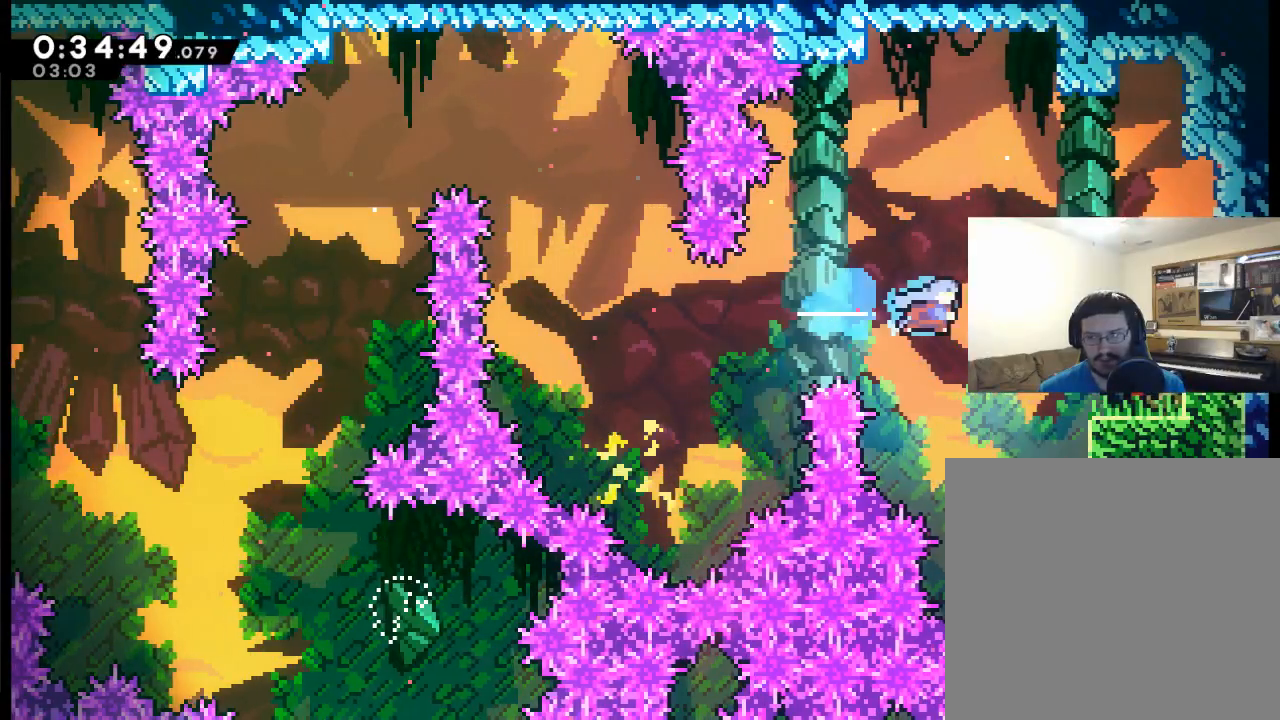
{"buttons": ["A", "DPAD_RIGHT"], "events": [[83, "DPAD_DOWN", "down"], [283, "DPAD_DOWN", "up"], [283, "X", "up"], [450, "A", "down"]]}
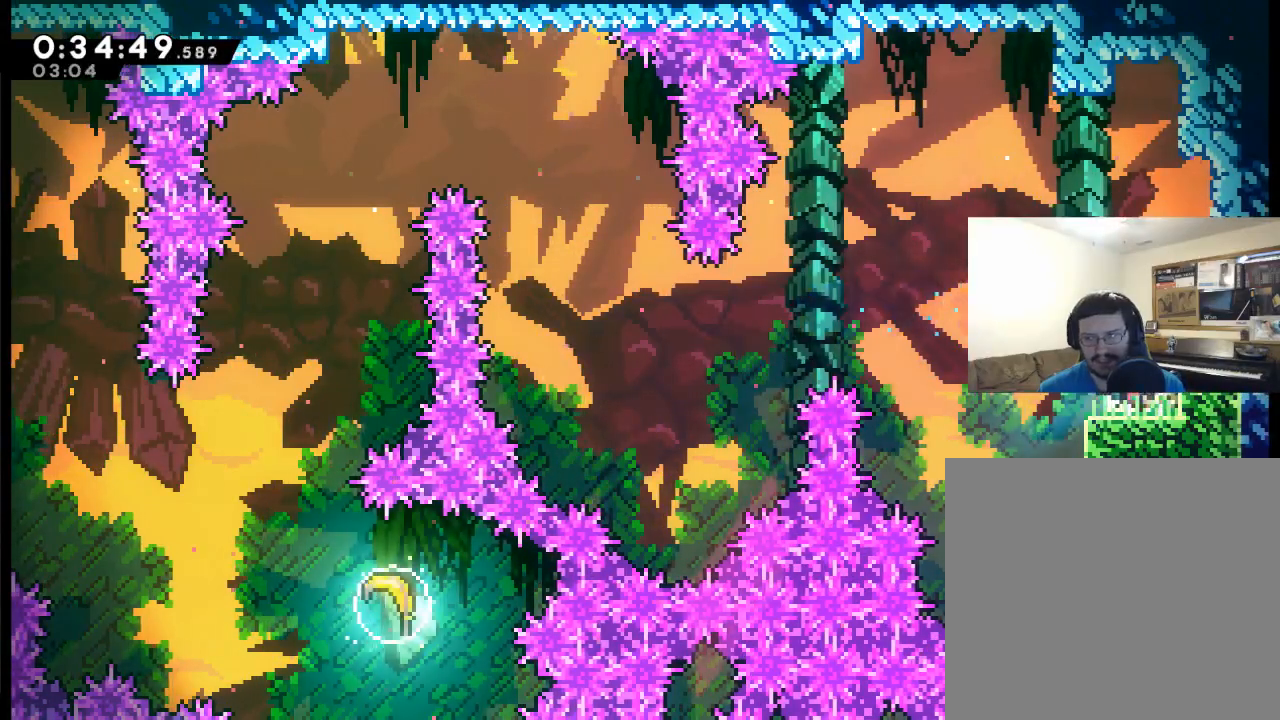
{"buttons": ["DPAD_RIGHT"], "events": [[50, "X", "down"], [83, "A", "up"], [217, "X", "up"]]}
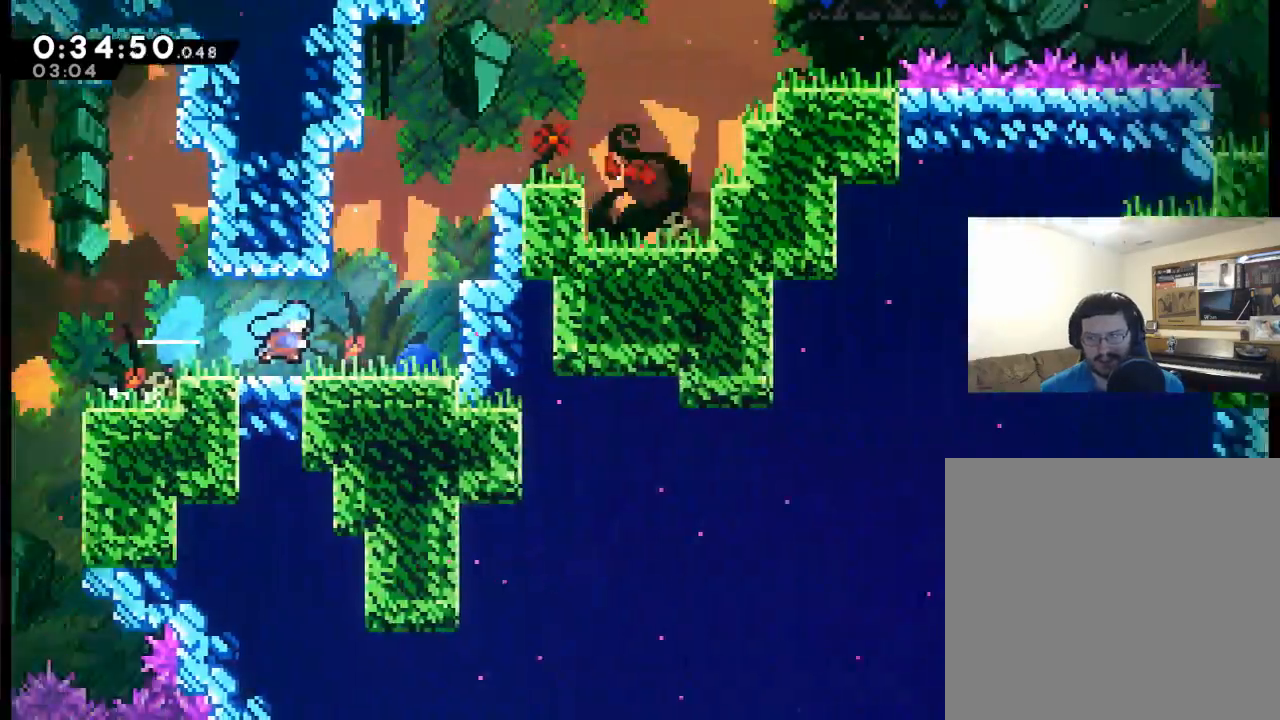
{"buttons": ["A", "DPAD_UP", "DPAD_RIGHT"], "events": [[417, "DPAD_UP", "down"], [483, "A", "down"]]}
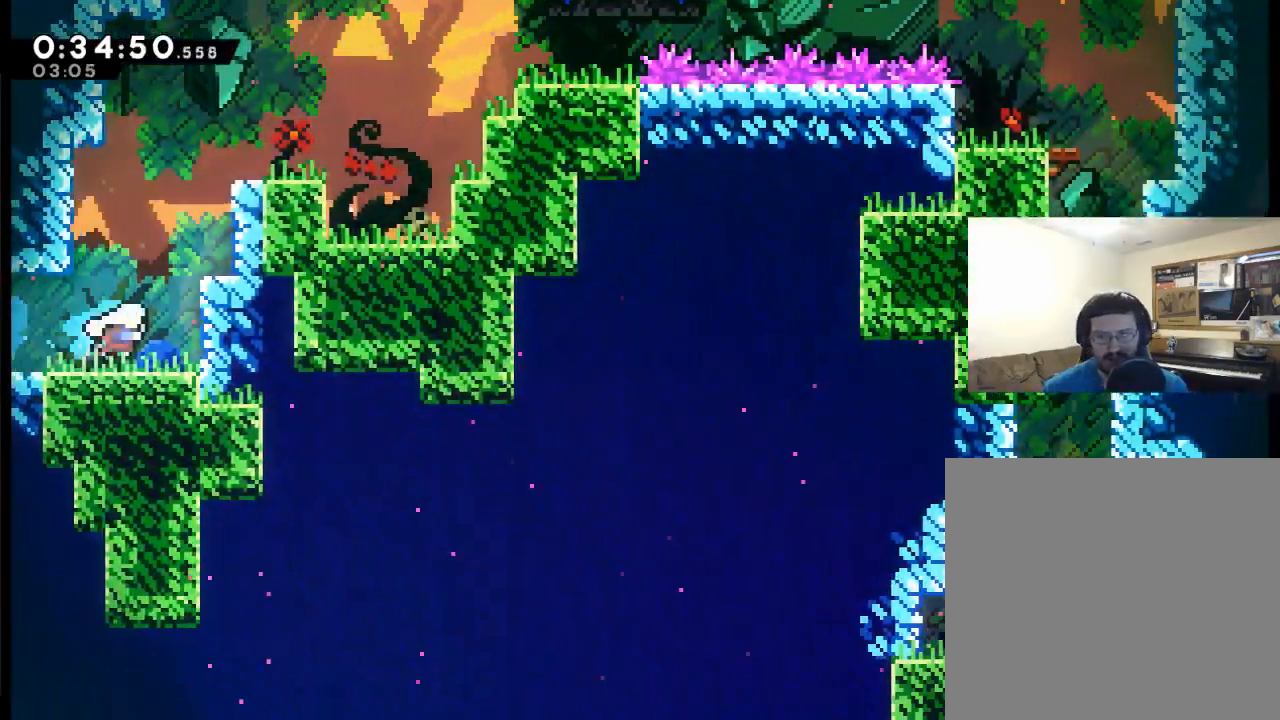
{"buttons": ["A", "X", "DPAD_UP", "DPAD_RIGHT"], "events": [[250, "X", "down"]]}
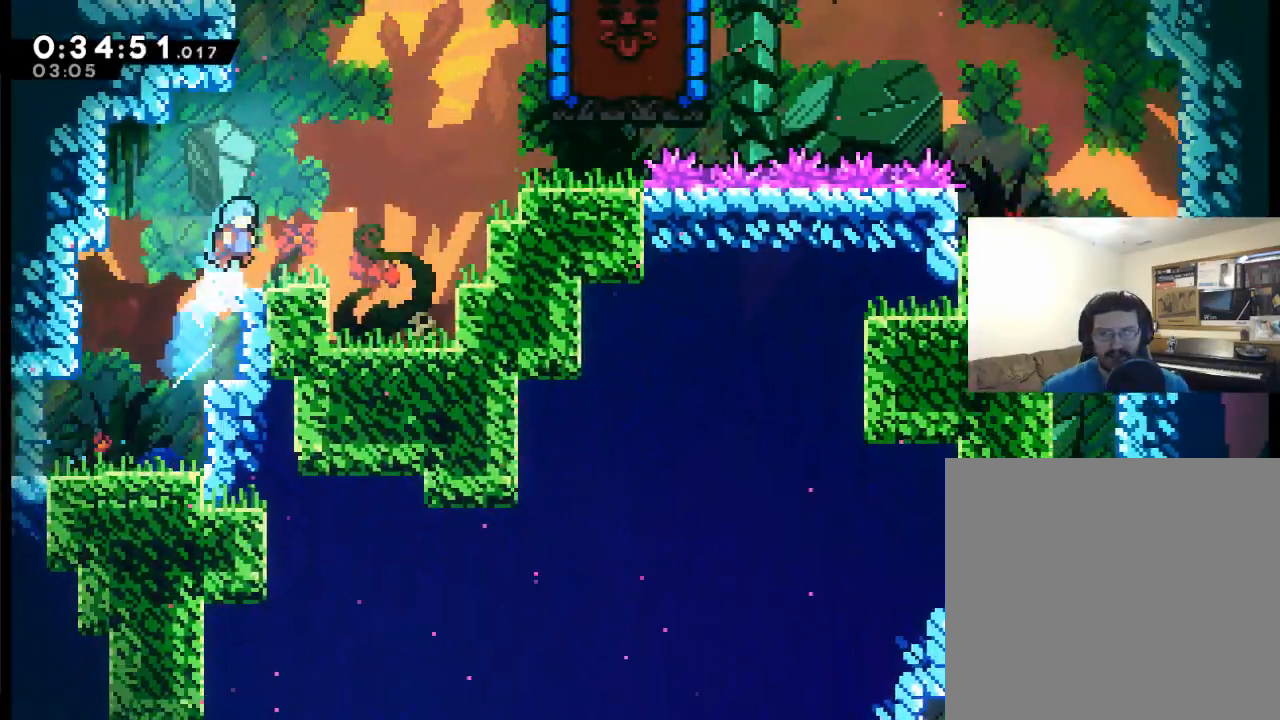
{"buttons": ["A", "DPAD_RIGHT"], "events": [[117, "DPAD_UP", "up"], [150, "A", "up"], [183, "DPAD_RIGHT", "up"], [183, "X", "up"], [350, "DPAD_RIGHT", "down"], [383, "A", "down"]]}
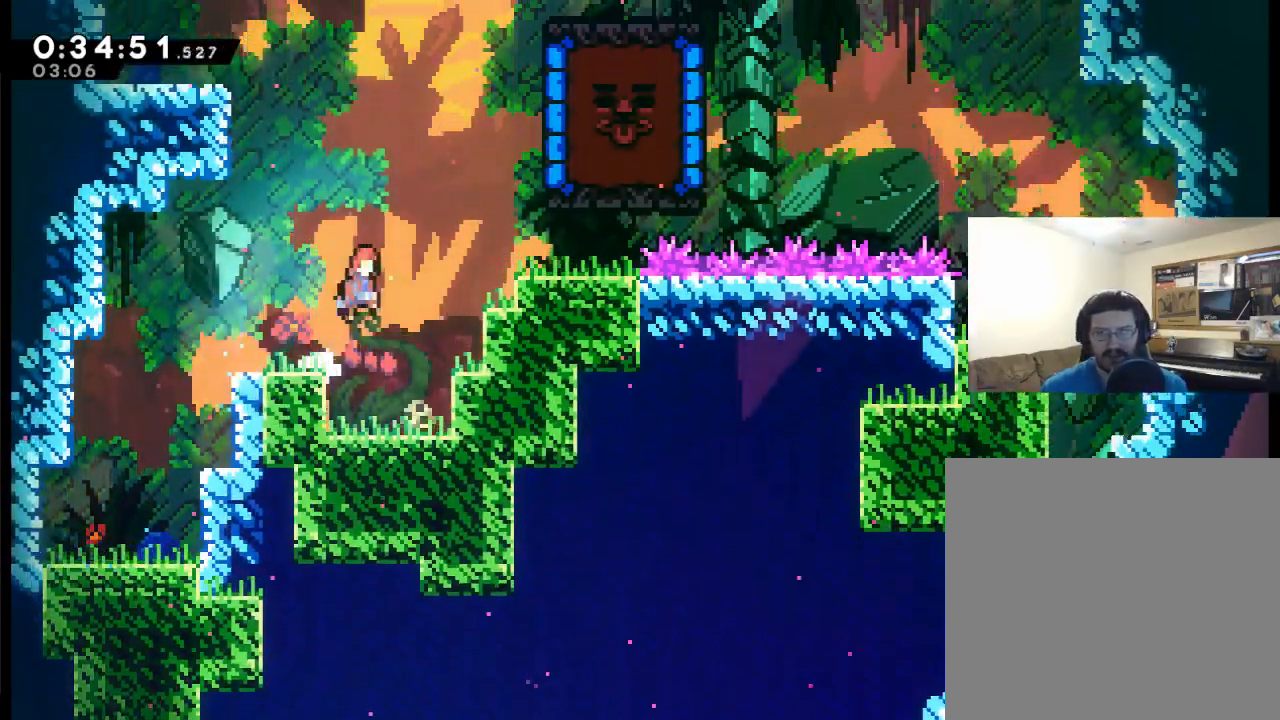
{"buttons": [], "events": [[417, "A", "up"], [417, "DPAD_RIGHT", "up"]]}
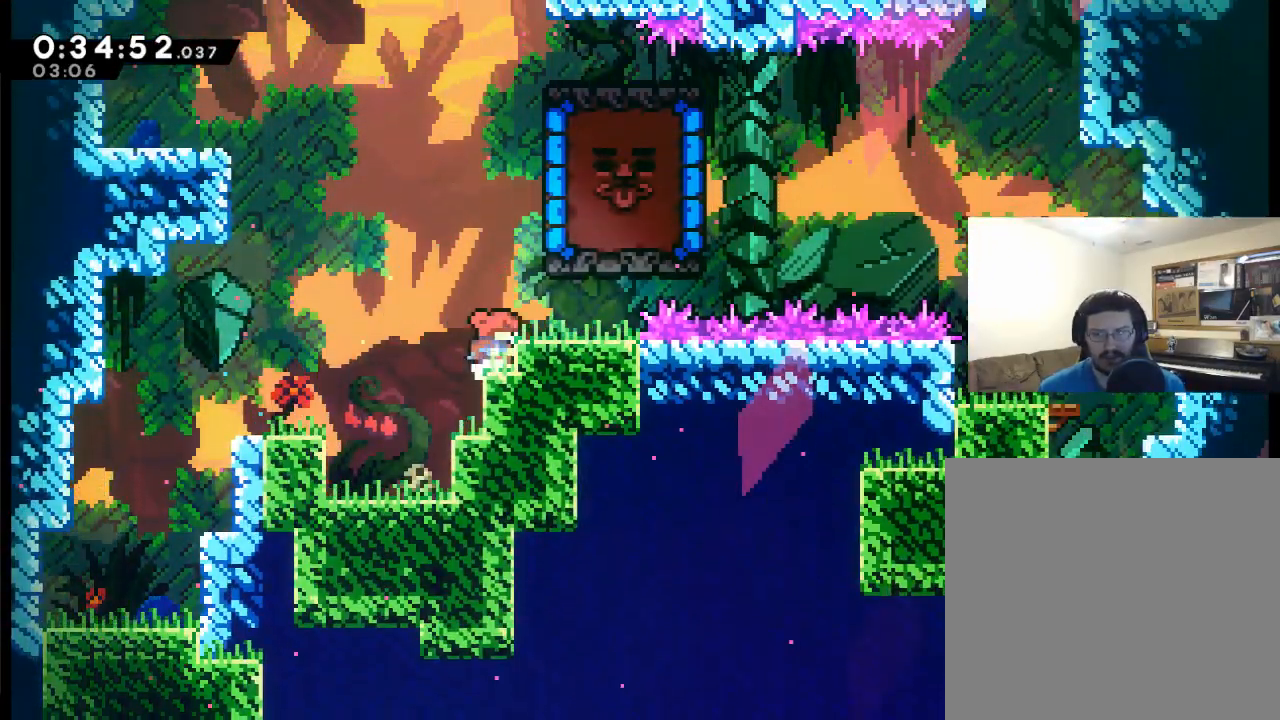
{"buttons": ["A", "R2", "DPAD_UP", "DPAD_RIGHT"], "events": [[117, "A", "down"], [117, "DPAD_RIGHT", "down"], [350, "DPAD_UP", "down"], [417, "R2", "down"]]}
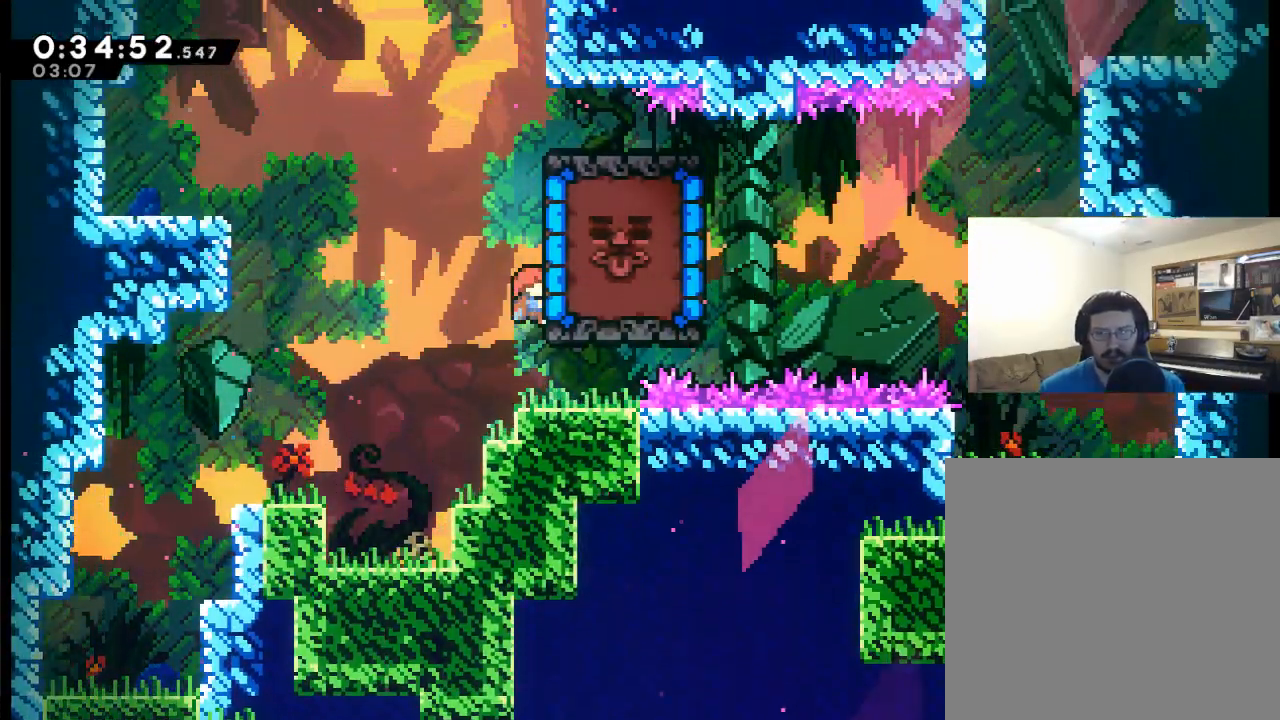
{"buttons": ["R2", "DPAD_UP", "DPAD_RIGHT"], "events": [[83, "A", "up"]]}
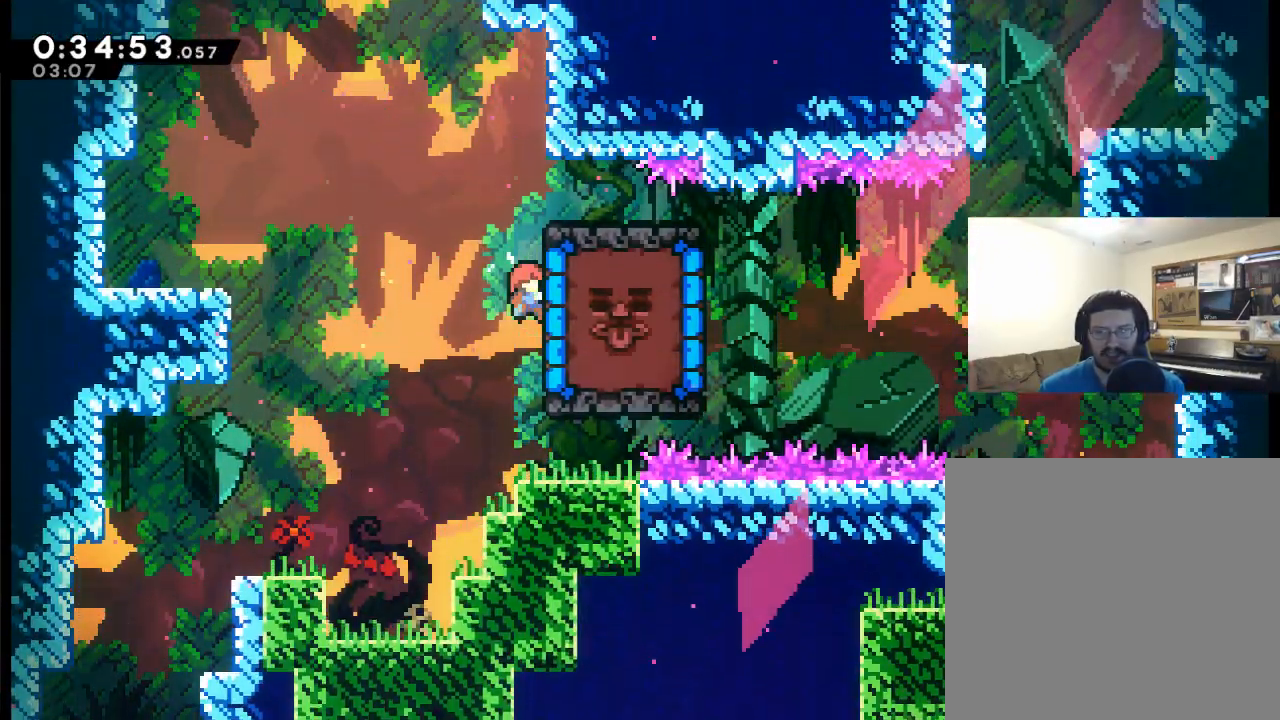
{"buttons": ["R2", "DPAD_UP", "DPAD_RIGHT"], "events": []}
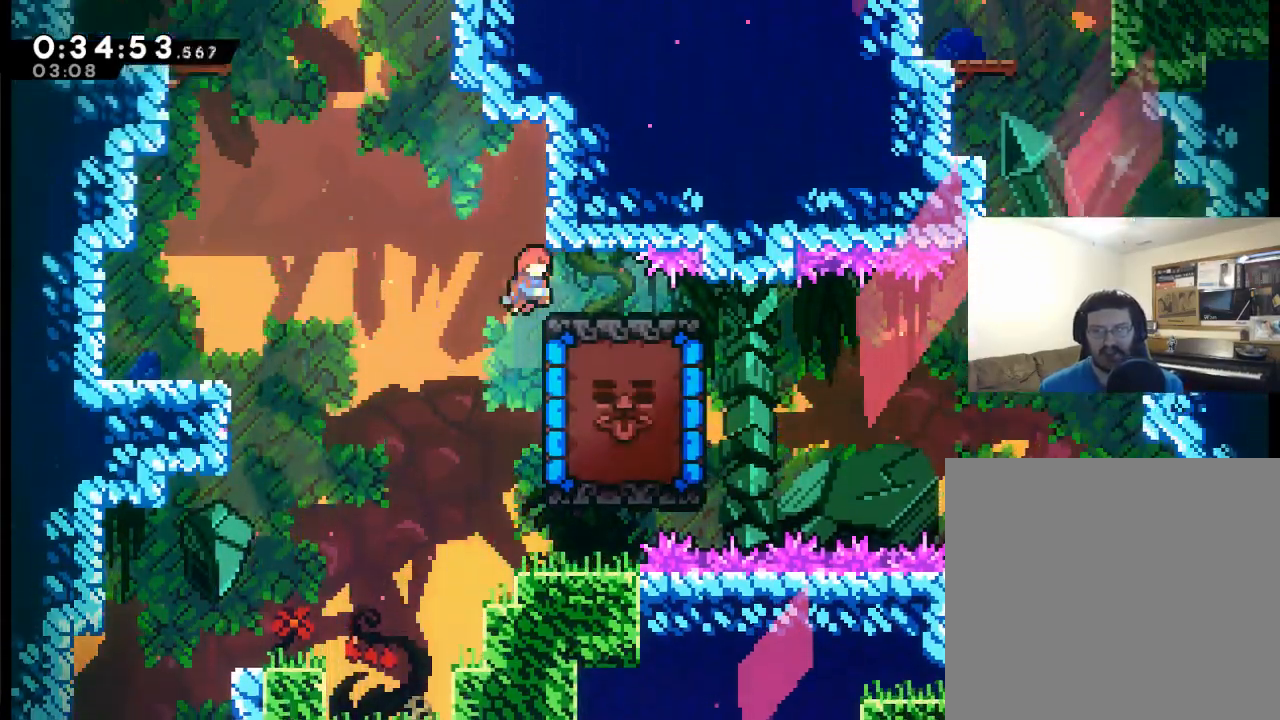
{"buttons": ["DPAD_DOWN", "DPAD_RIGHT"], "events": [[83, "DPAD_UP", "up"], [150, "DPAD_DOWN", "down"], [217, "R2", "up"], [283, "X", "down"], [450, "X", "up"]]}
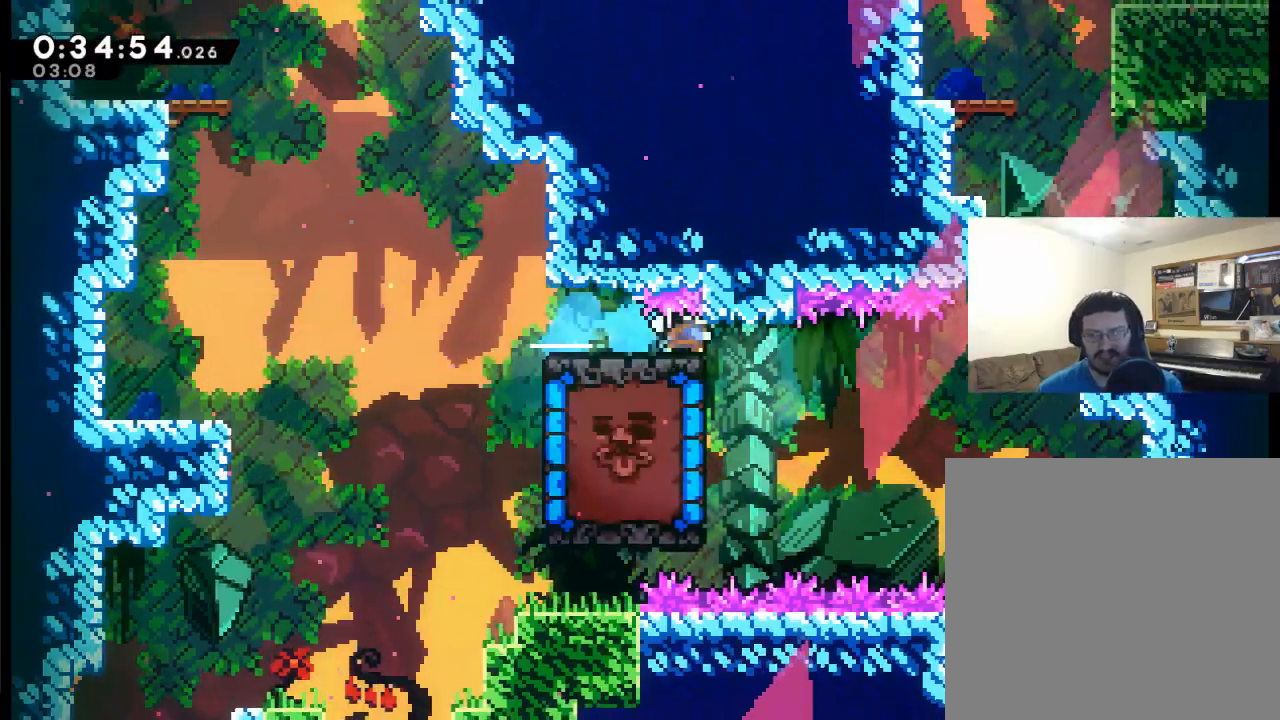
{"buttons": ["DPAD_RIGHT"], "events": [[150, "X", "down"], [317, "DPAD_DOWN", "up"], [350, "X", "up"]]}
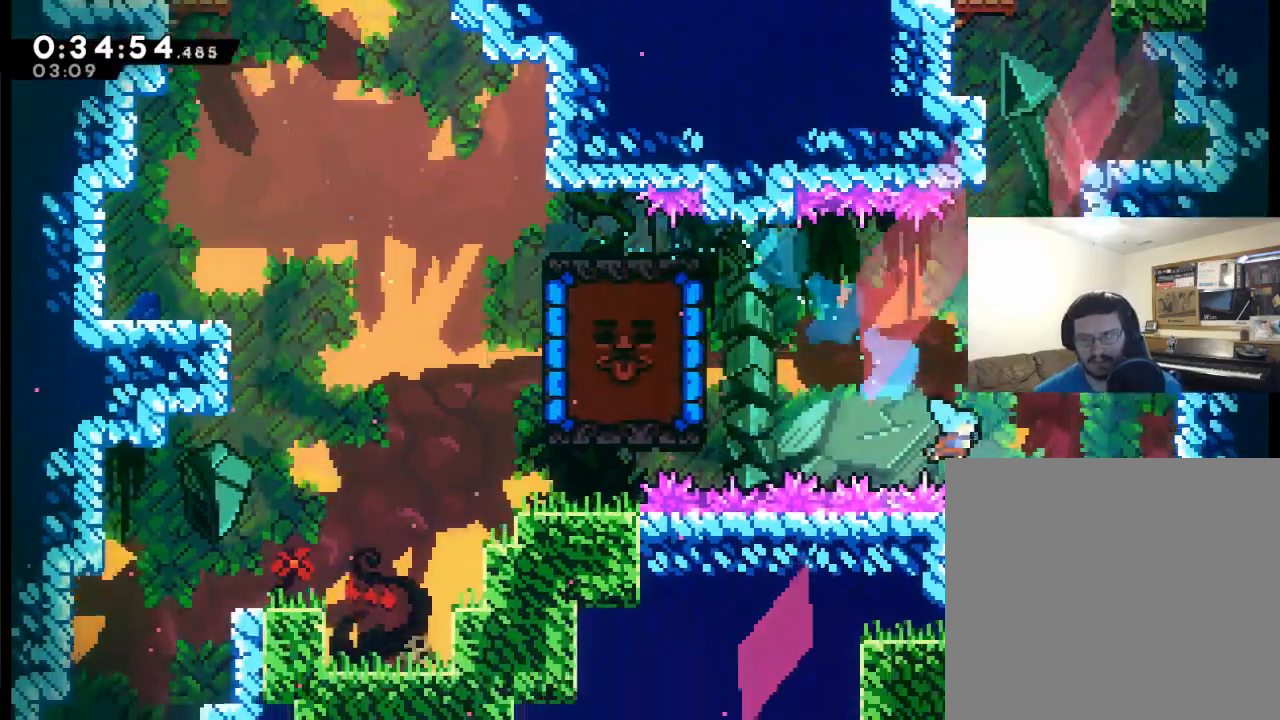
{"buttons": ["DPAD_DOWN", "DPAD_LEFT"], "events": [[417, "DPAD_DOWN", "down"], [417, "DPAD_LEFT", "down"], [417, "DPAD_RIGHT", "up"]]}
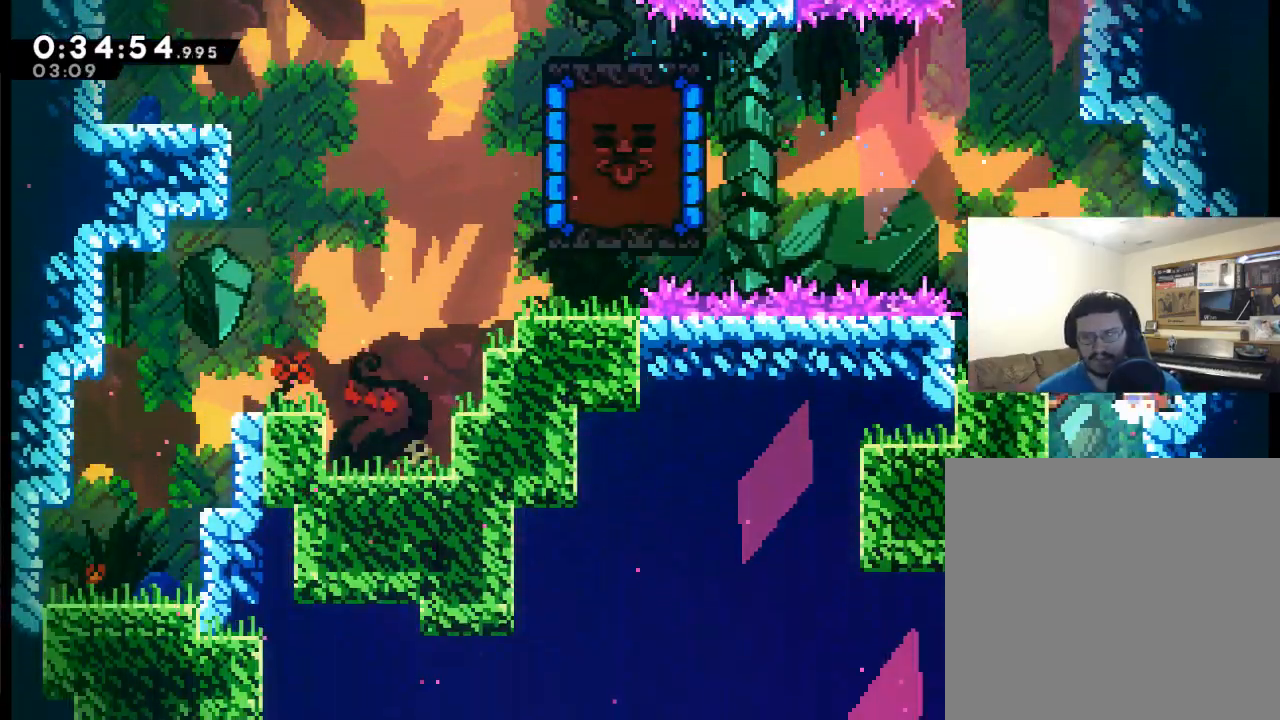
{"buttons": ["DPAD_LEFT"], "events": [[350, "DPAD_LEFT", "up"], [417, "DPAD_LEFT", "down"], [450, "DPAD_DOWN", "up"]]}
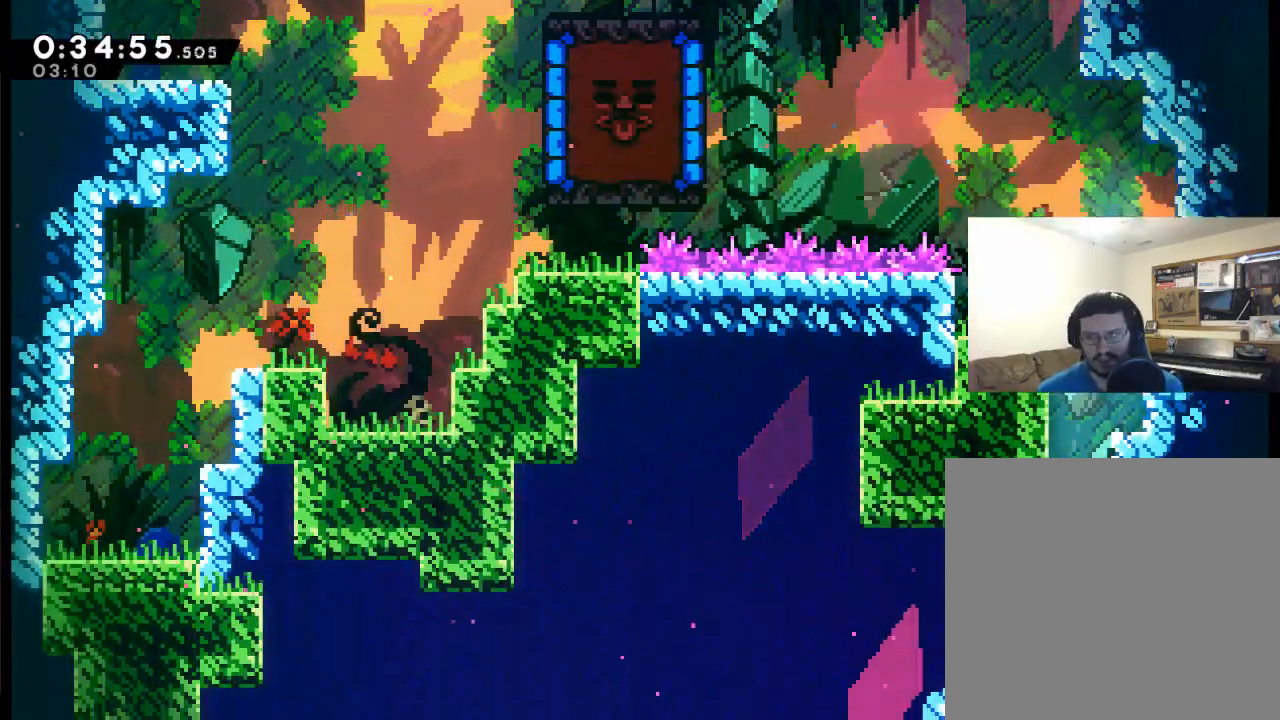
{"buttons": ["DPAD_DOWN"], "events": [[83, "DPAD_DOWN", "down"], [117, "DPAD_LEFT", "up"], [217, "DPAD_LEFT", "down"], [383, "DPAD_LEFT", "up"]]}
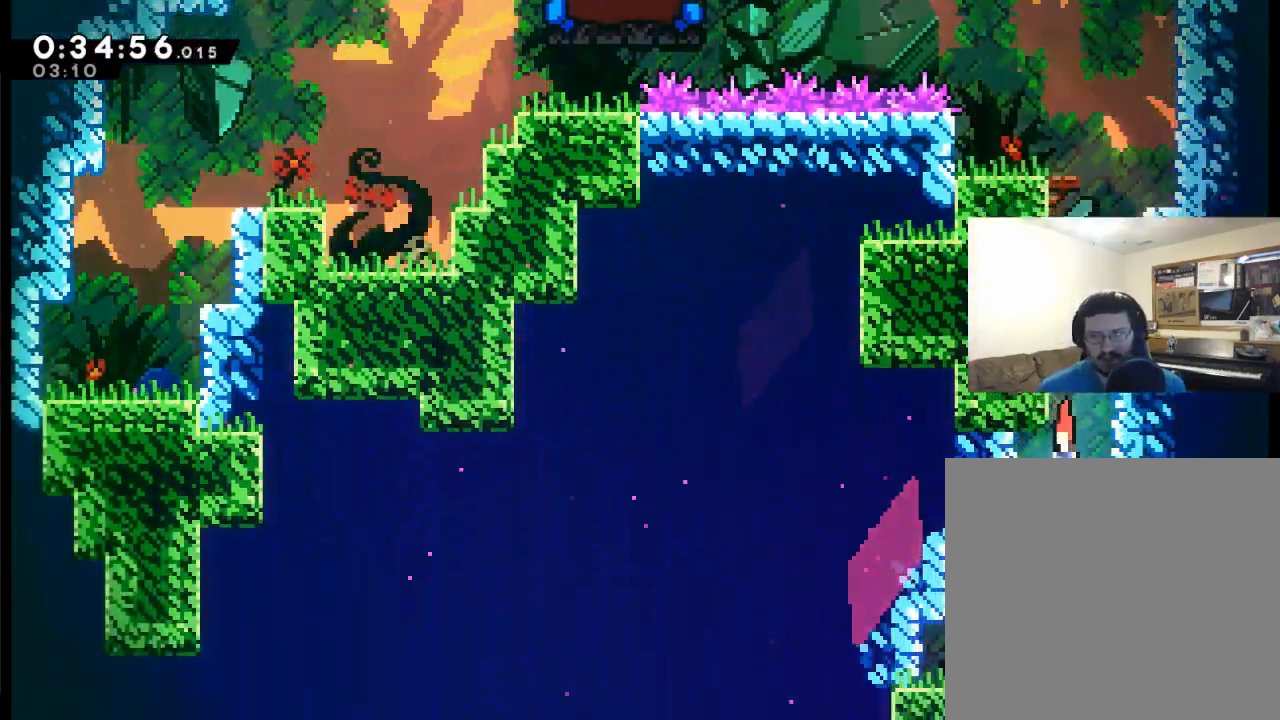
{"buttons": ["A", "DPAD_UP", "DPAD_RIGHT"], "events": [[50, "DPAD_DOWN", "up"], [50, "DPAD_RIGHT", "down"], [283, "X", "down"], [383, "DPAD_UP", "down"], [417, "X", "up"], [450, "A", "down"]]}
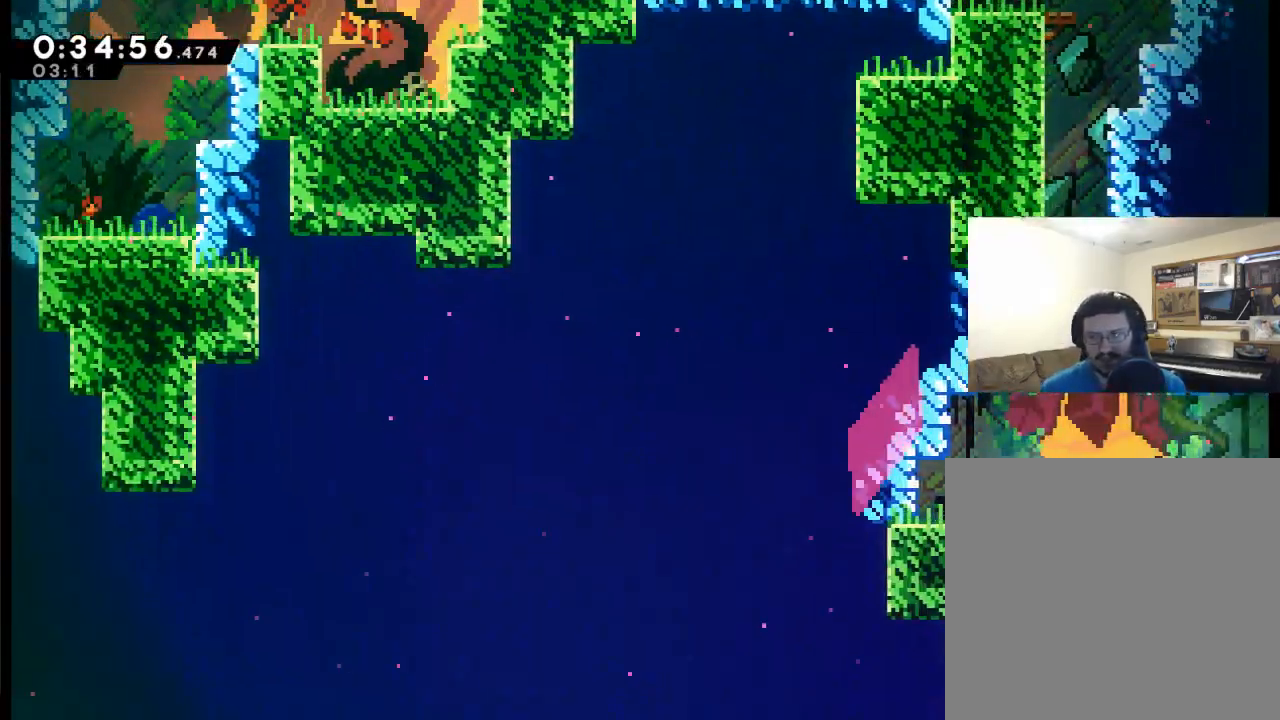
{"buttons": ["DPAD_RIGHT"], "events": [[83, "DPAD_UP", "up"], [83, "X", "down"], [150, "A", "up"], [283, "X", "up"]]}
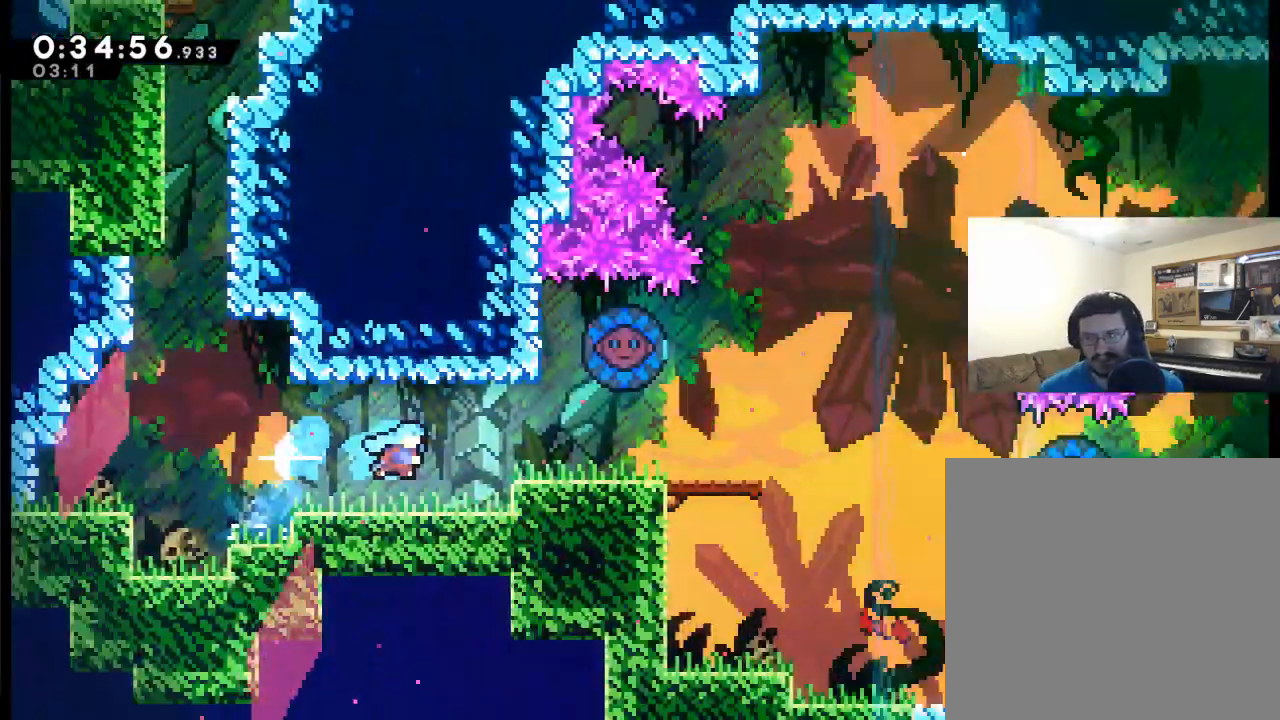
{"buttons": ["DPAD_RIGHT"], "events": []}
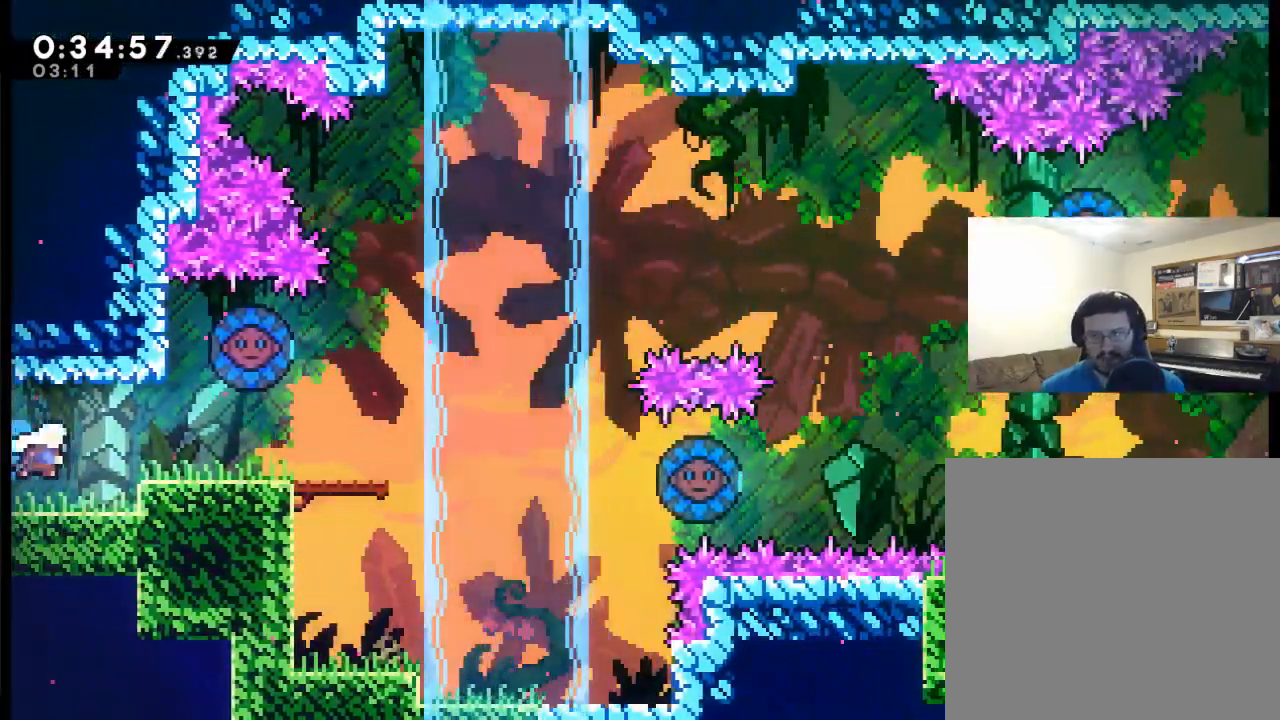
{"buttons": ["DPAD_RIGHT"], "events": []}
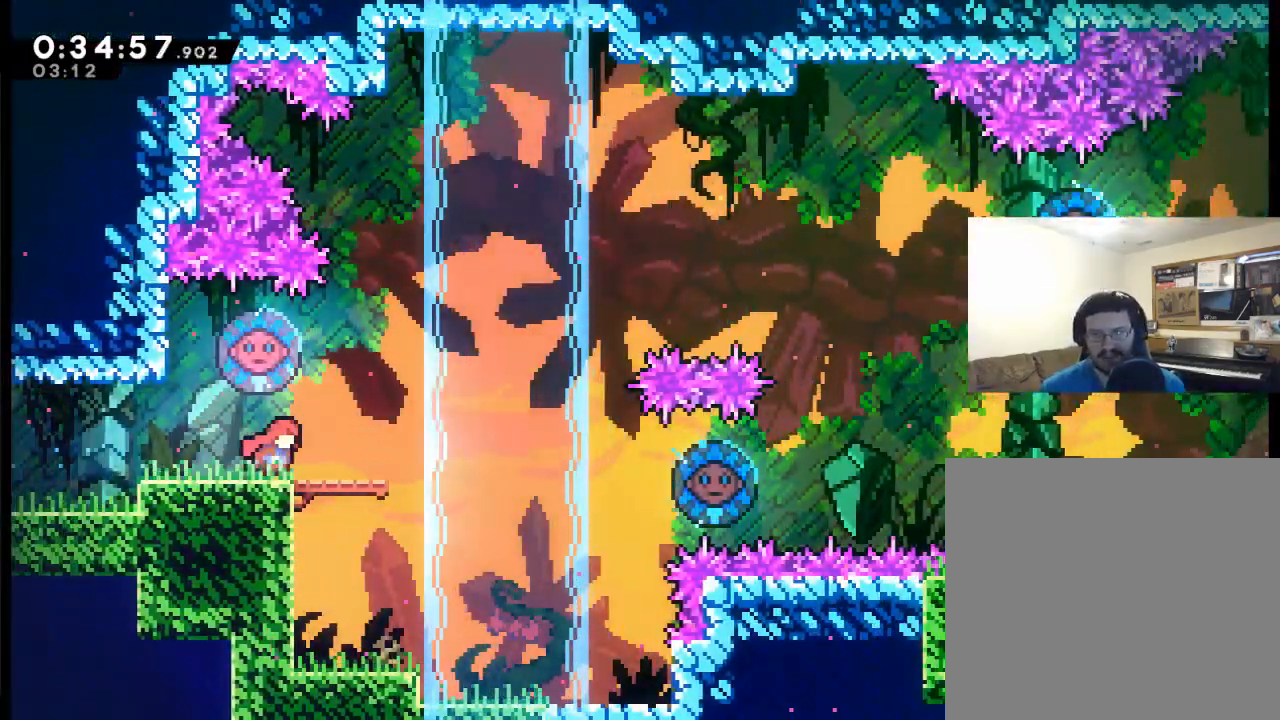
{"buttons": ["A", "DPAD_LEFT"], "events": [[117, "DPAD_RIGHT", "up"], [150, "A", "down"], [183, "DPAD_LEFT", "down"]]}
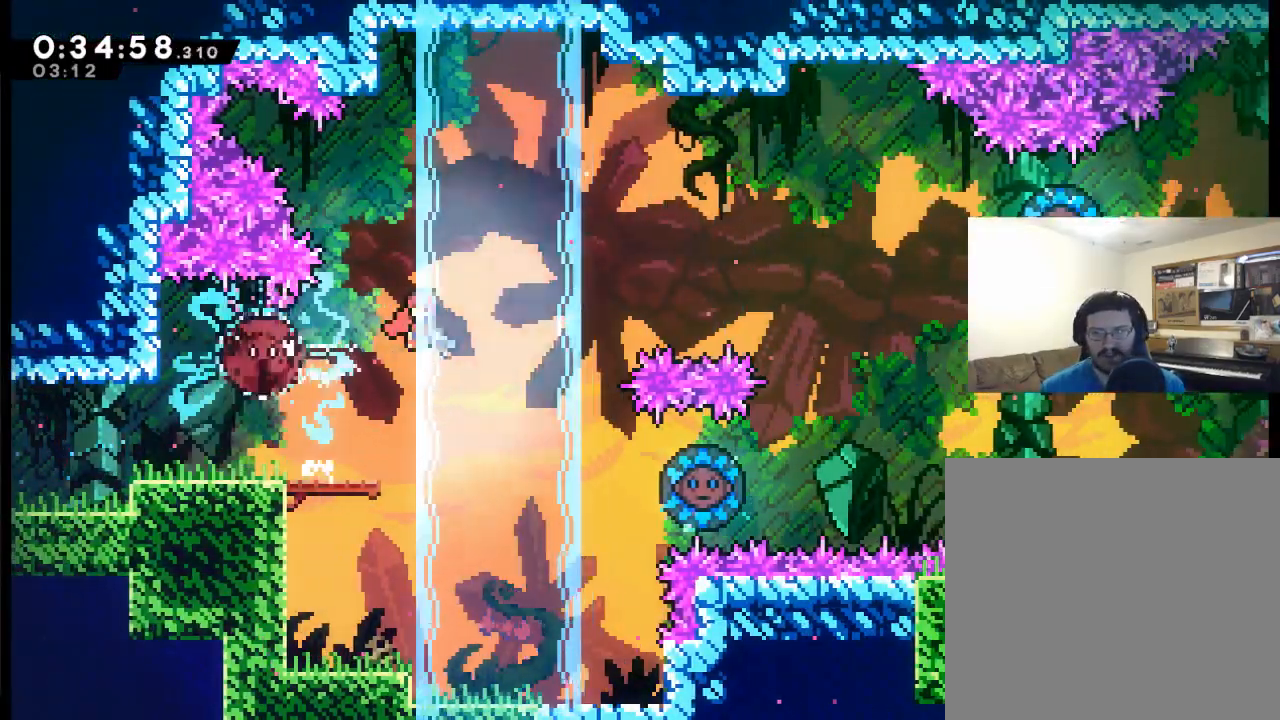
{"buttons": [], "events": [[17, "DPAD_LEFT", "up"], [83, "DPAD_RIGHT", "down"], [117, "A", "up"], [450, "DPAD_RIGHT", "up"]]}
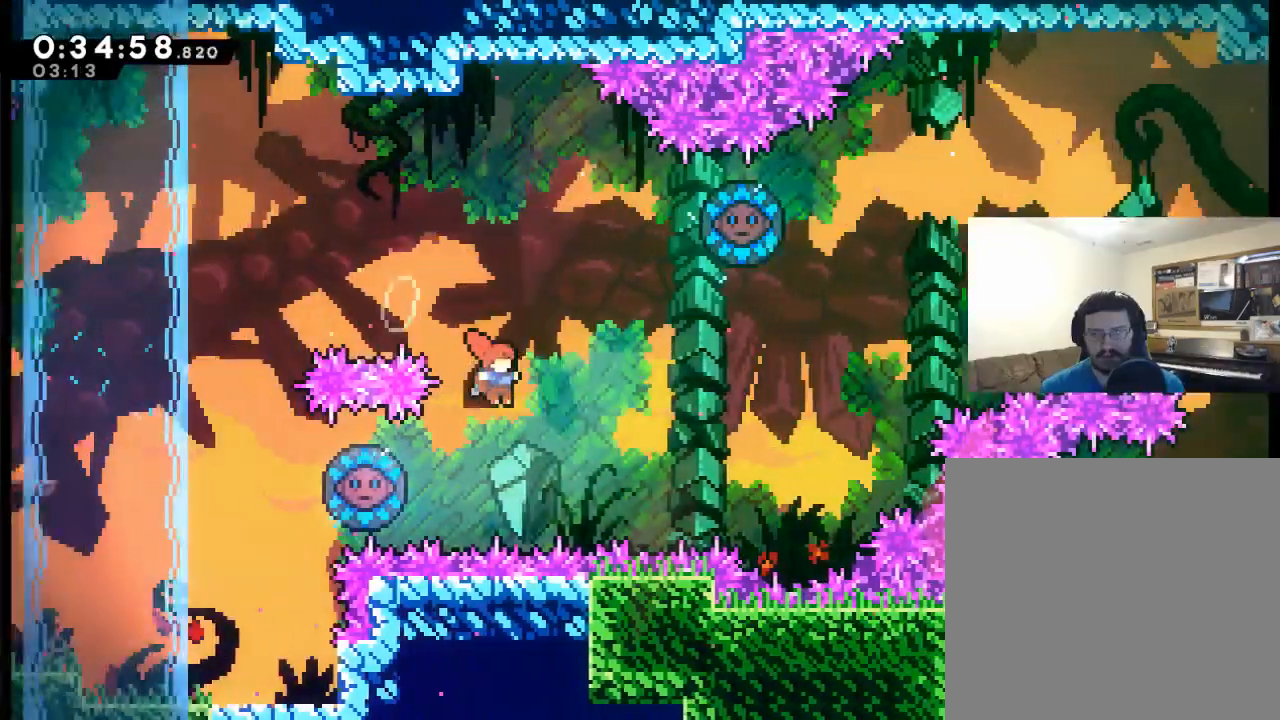
{"buttons": ["DPAD_RIGHT"], "events": [[17, "DPAD_LEFT", "down"], [117, "X", "down"], [217, "X", "up"], [400, "DPAD_LEFT", "up"], [483, "DPAD_RIGHT", "down"]]}